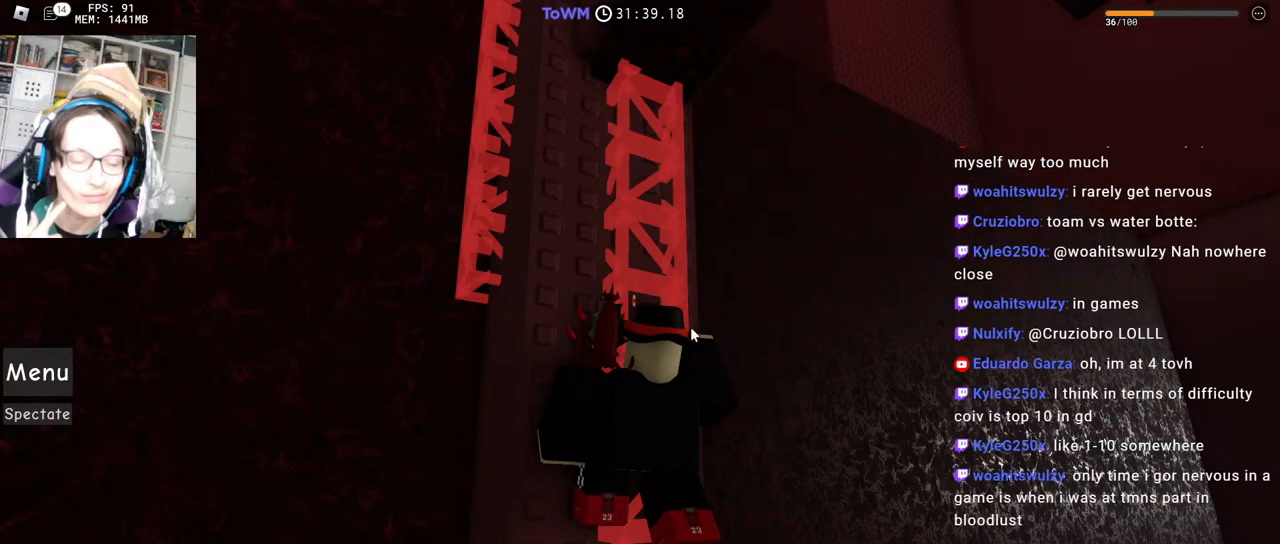
Gameplay with keyboard and mouse; each line is a JSON object with the keys and mouse buttons held at the frame after it. "events" lists presses ("down") and releases ("up") of "a", "ctrl", "d", "e", "q", "s", "shift", "space", "w", "mouse_left", "mouse_wheel", "mouse_right", "mouse_mb4" and "mouse_mb5" between this image and that frame as [ms after this image, input, new state], when the widget could be followed in between. "mouse_left", "mouse_wheel", "mouse_right", "mouse_mb4", "mouse_mb5" = the "left", "wheel", "right", "mb4", "mb5" buttons of the "mouse" list. No other keys are recorded. "wheel" means that the mouse wheel is clicked or scrolled. Mouse movement is not recorded.
{"keys": [], "mouse": ["right"], "events": [[317, "mouse_right", "down"]]}
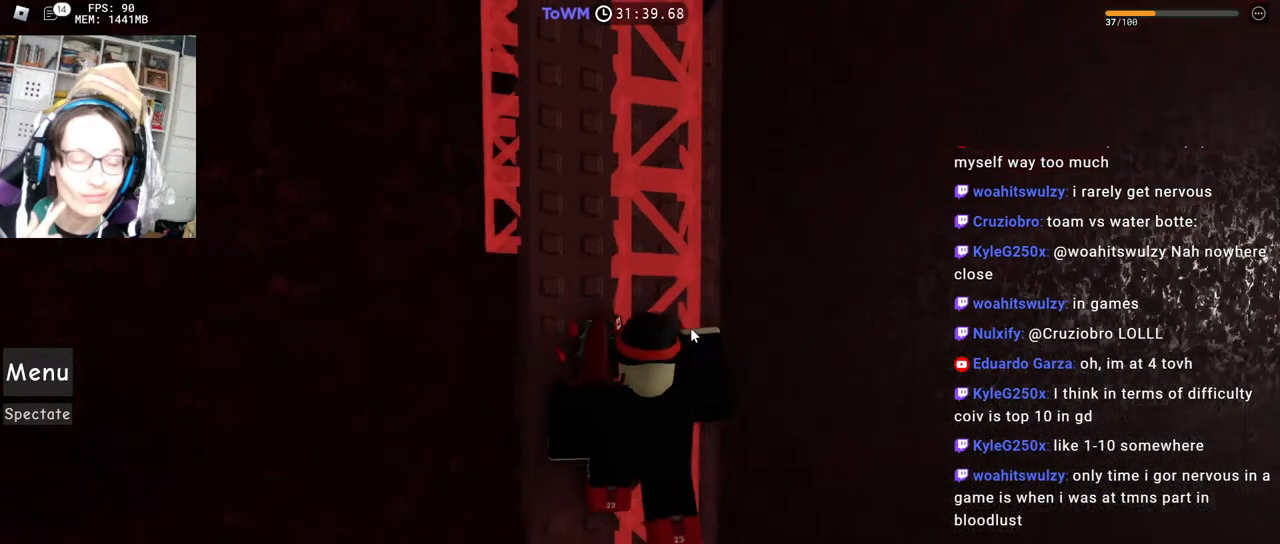
{"keys": [], "mouse": ["right"], "events": []}
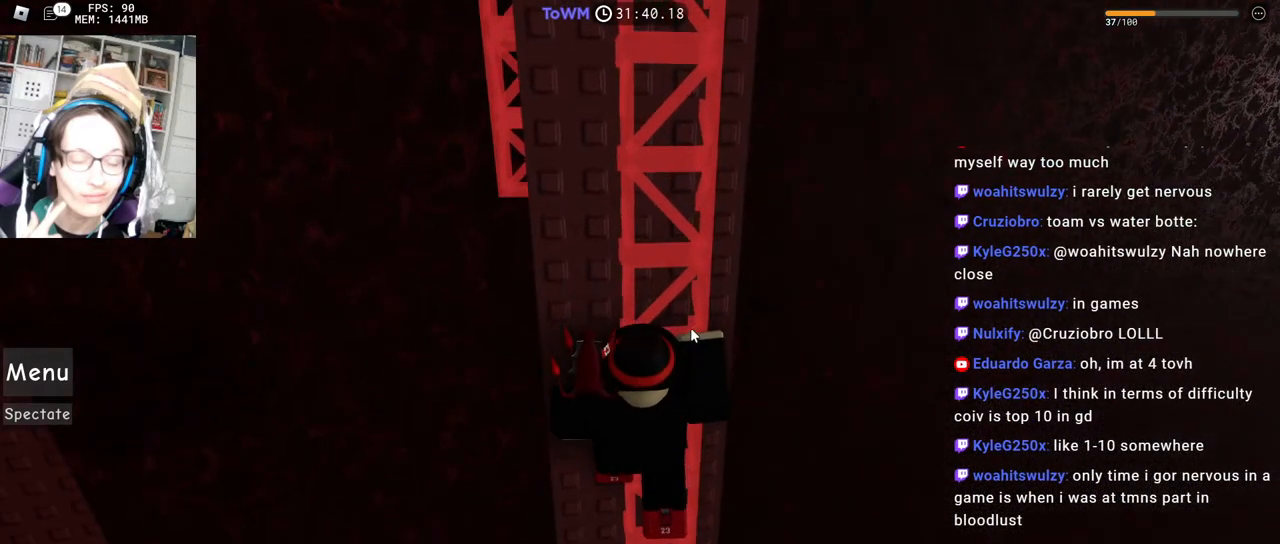
{"keys": [], "mouse": ["right"], "events": []}
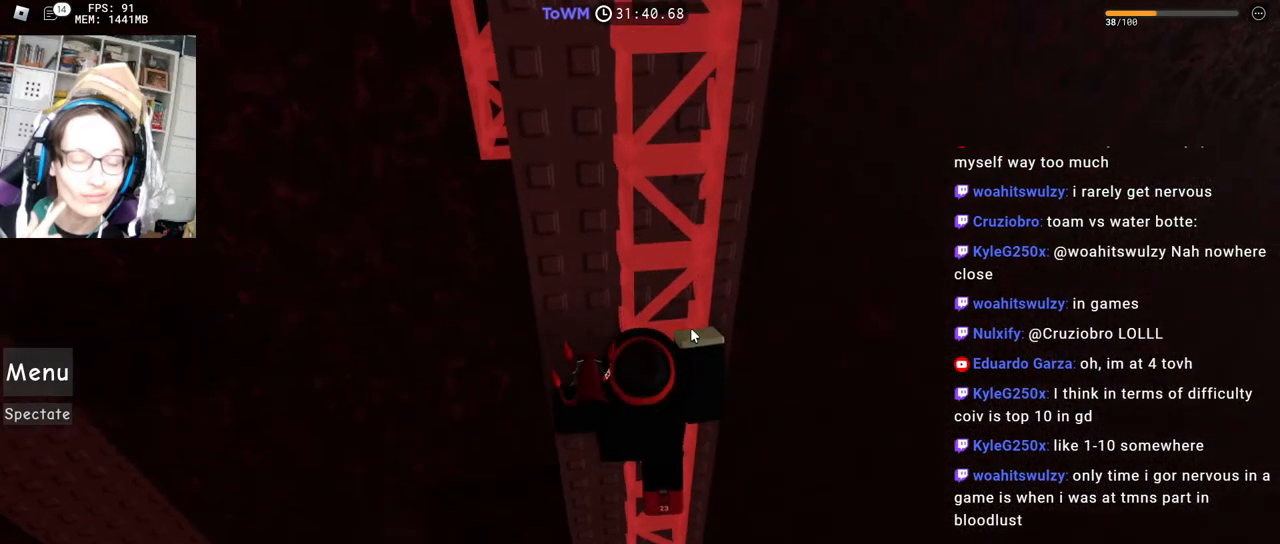
{"keys": [], "mouse": ["right"], "events": []}
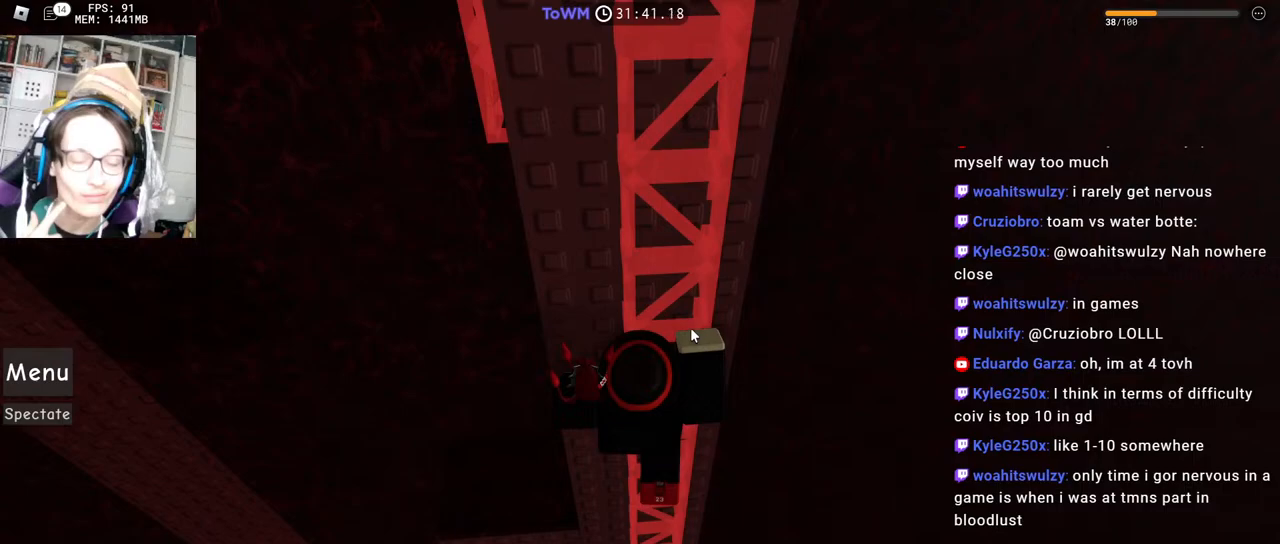
{"keys": ["a"], "mouse": ["right"], "events": [[450, "a", "down"]]}
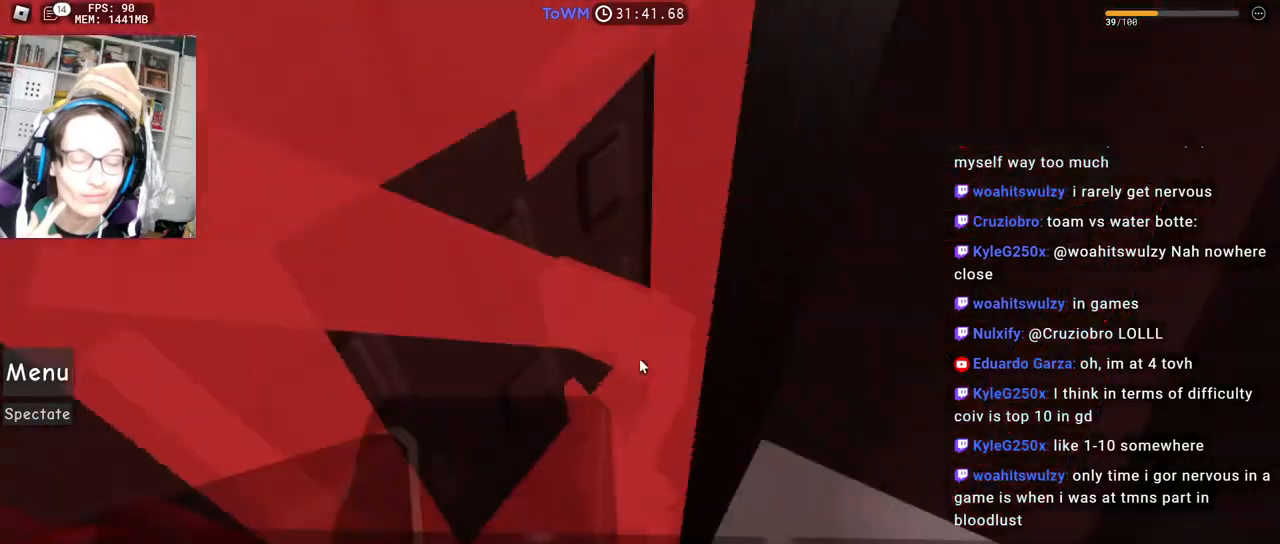
{"keys": [], "mouse": ["right"], "events": [[33, "w", "down"], [117, "w", "up"], [133, "a", "up"], [200, "a", "down"], [233, "w", "down"], [300, "w", "up"], [317, "a", "up"], [367, "a", "down"], [417, "w", "down"], [450, "w", "up"], [483, "a", "up"]]}
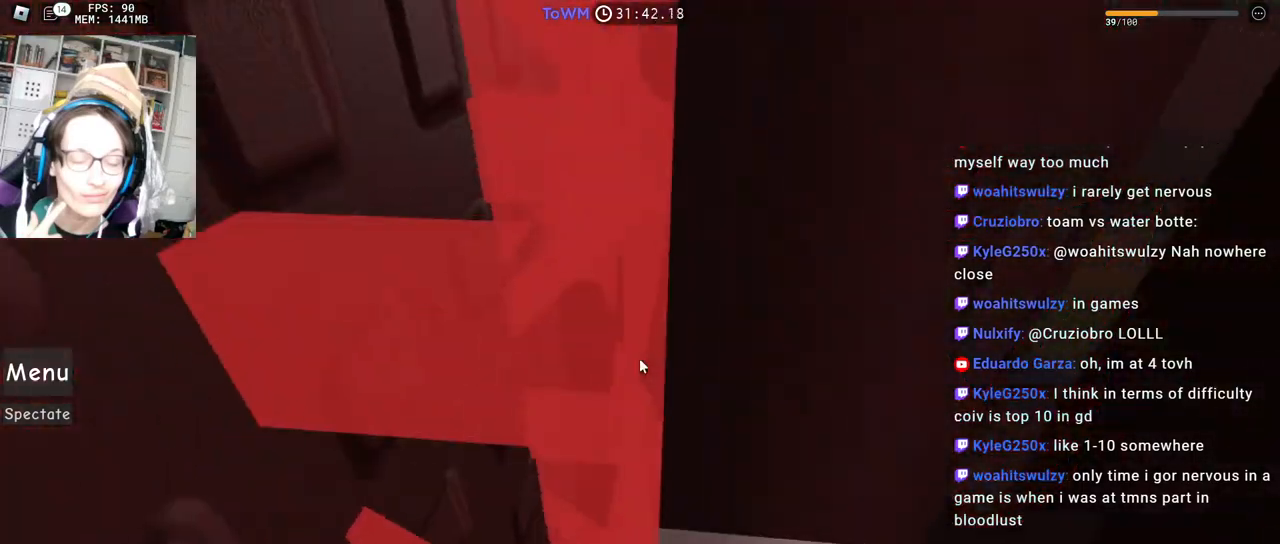
{"keys": ["a"], "mouse": ["right"], "events": [[50, "a", "down"], [83, "w", "down"], [133, "w", "up"], [150, "a", "up"], [300, "a", "down"]]}
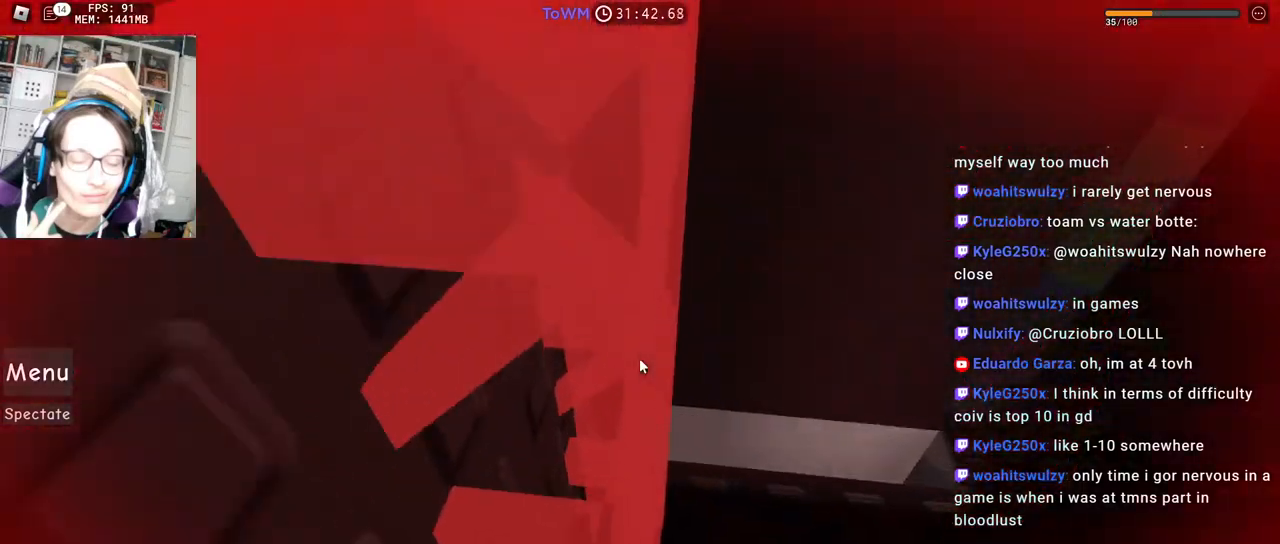
{"keys": ["a"], "mouse": ["right"], "events": [[83, "w", "down"], [333, "w", "up"], [367, "a", "up"], [417, "a", "down"]]}
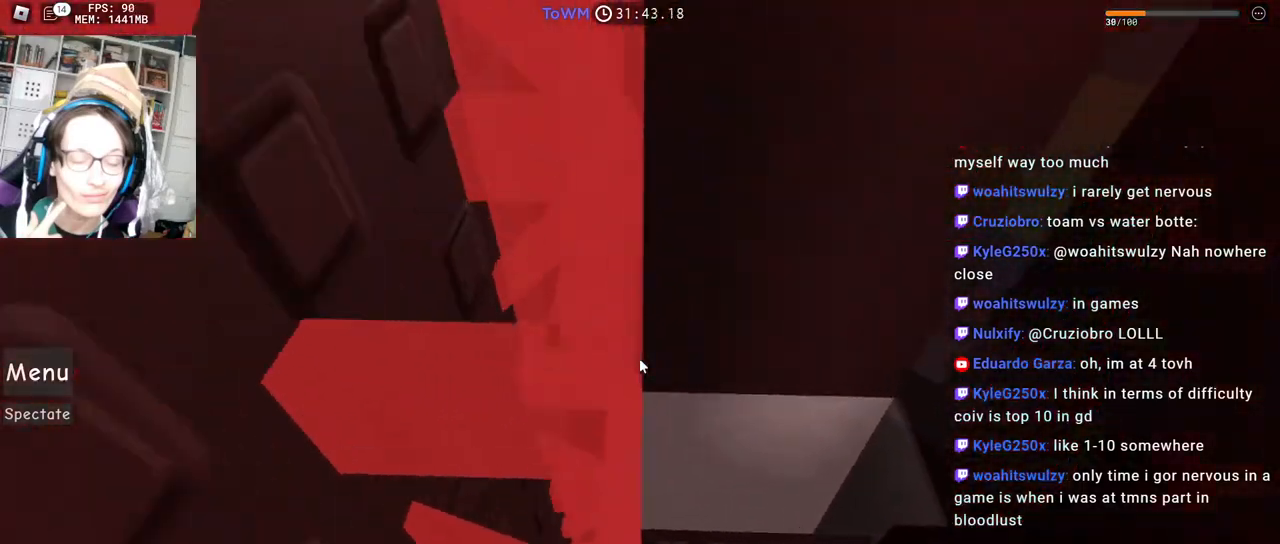
{"keys": ["a", "w"], "mouse": ["right"], "events": [[383, "w", "down"]]}
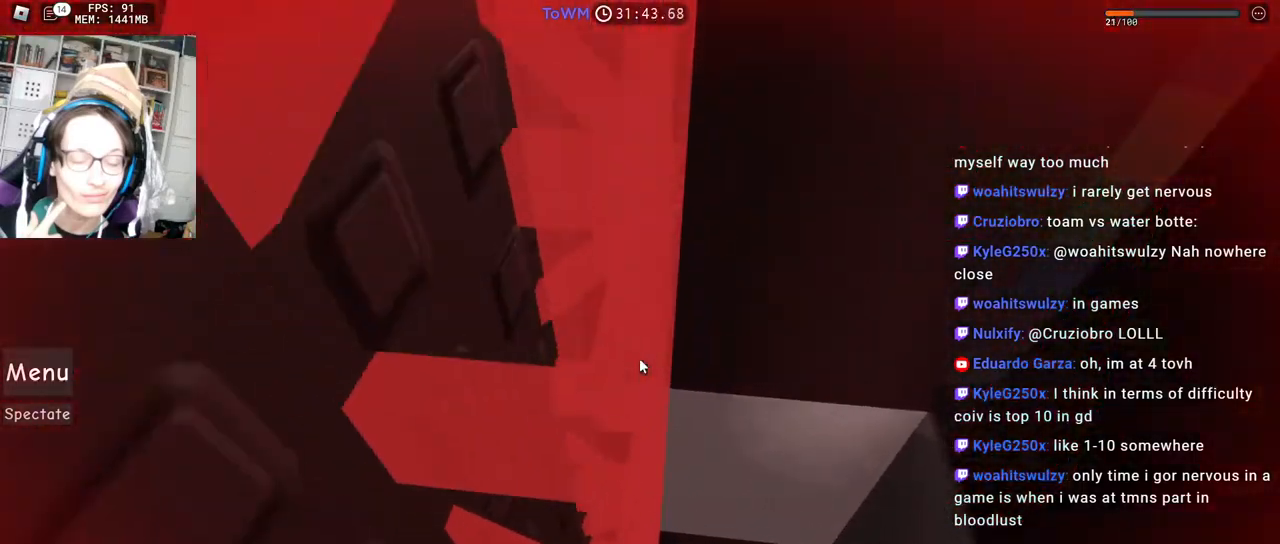
{"keys": ["a"], "mouse": ["right"], "events": [[450, "w", "up"]]}
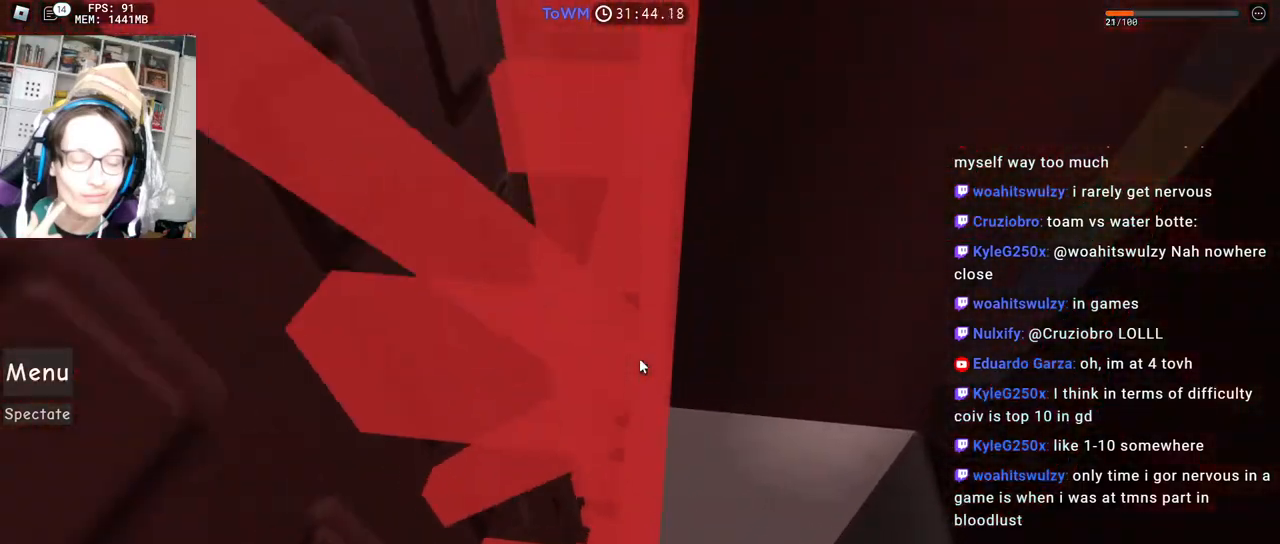
{"keys": [], "mouse": ["right"], "events": [[100, "a", "up"]]}
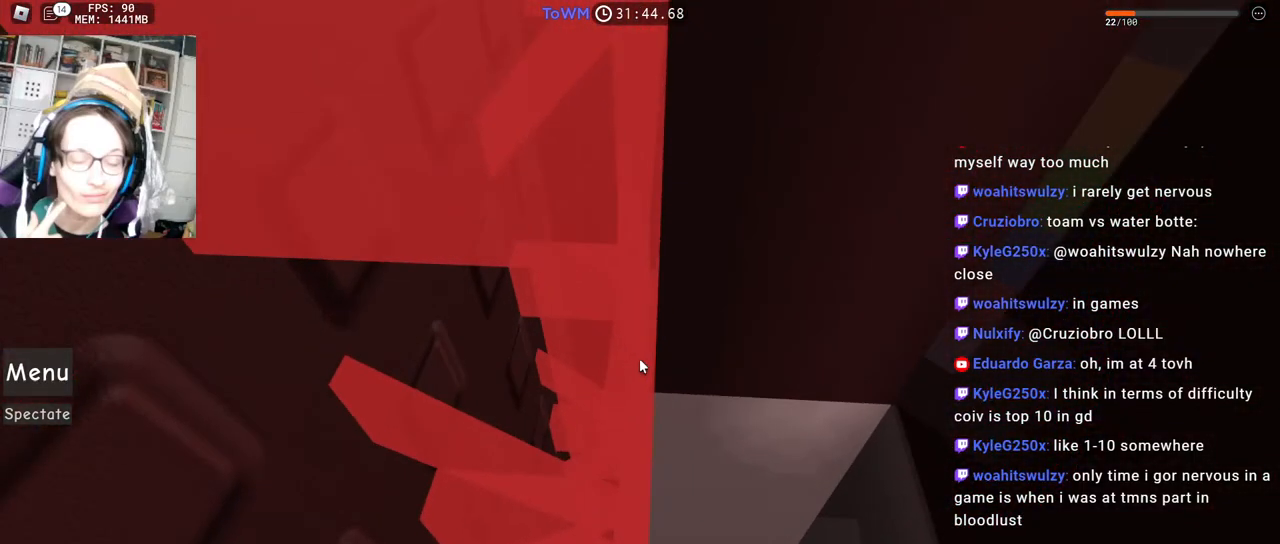
{"keys": [], "mouse": ["right"], "events": []}
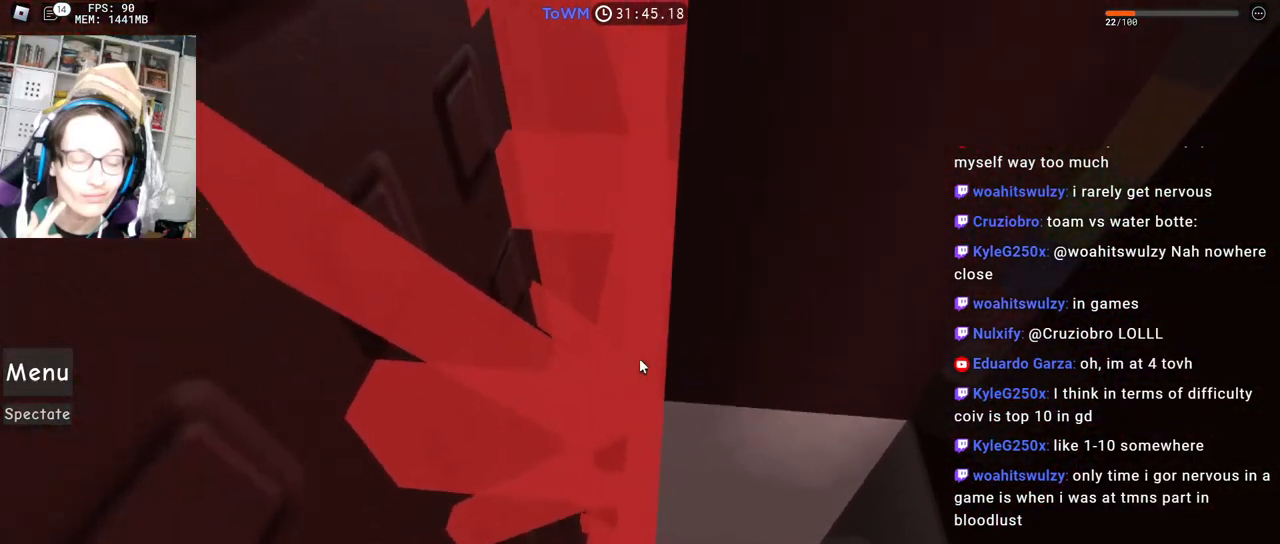
{"keys": [], "mouse": ["right"], "events": []}
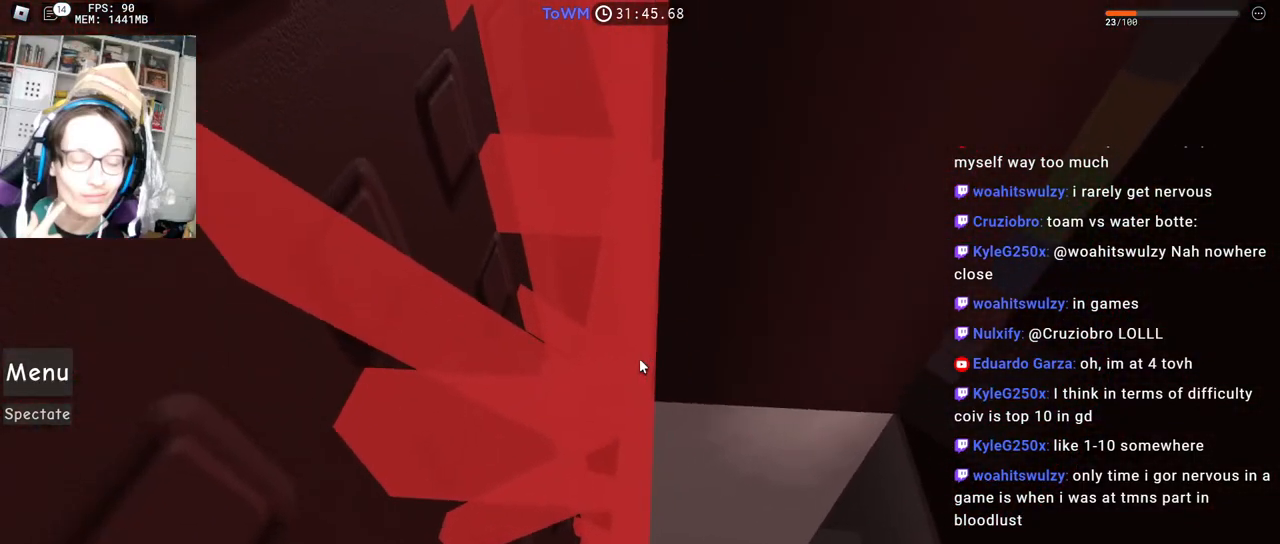
{"keys": [], "mouse": ["right"], "events": []}
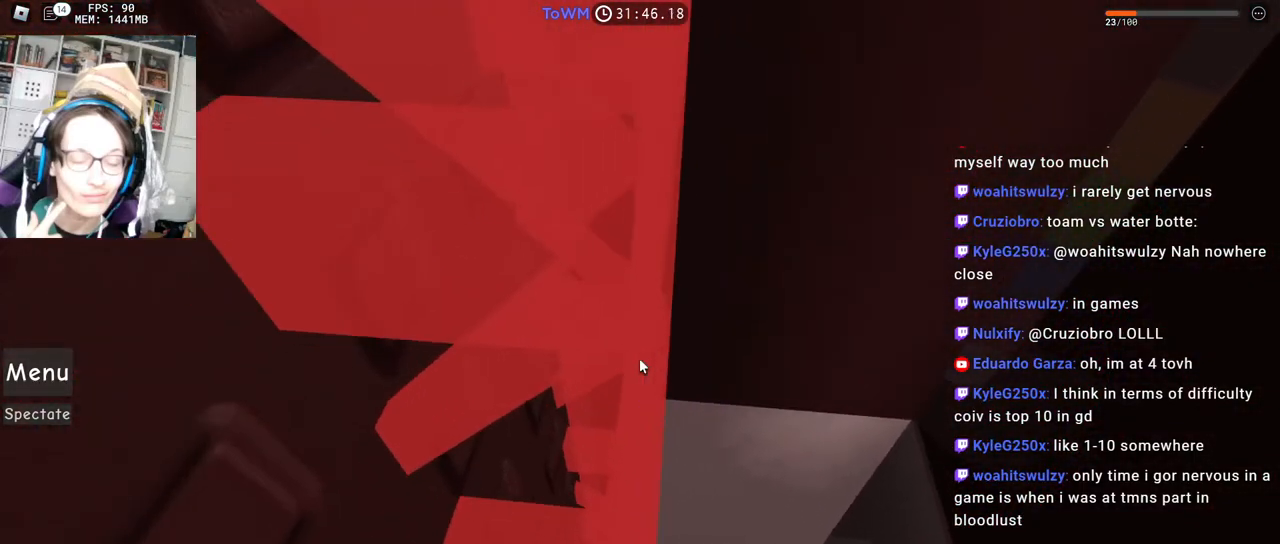
{"keys": [], "mouse": ["wheel", "right"], "events": [[317, "a", "down"], [400, "a", "up"], [400, "mouse_wheel", "down"]]}
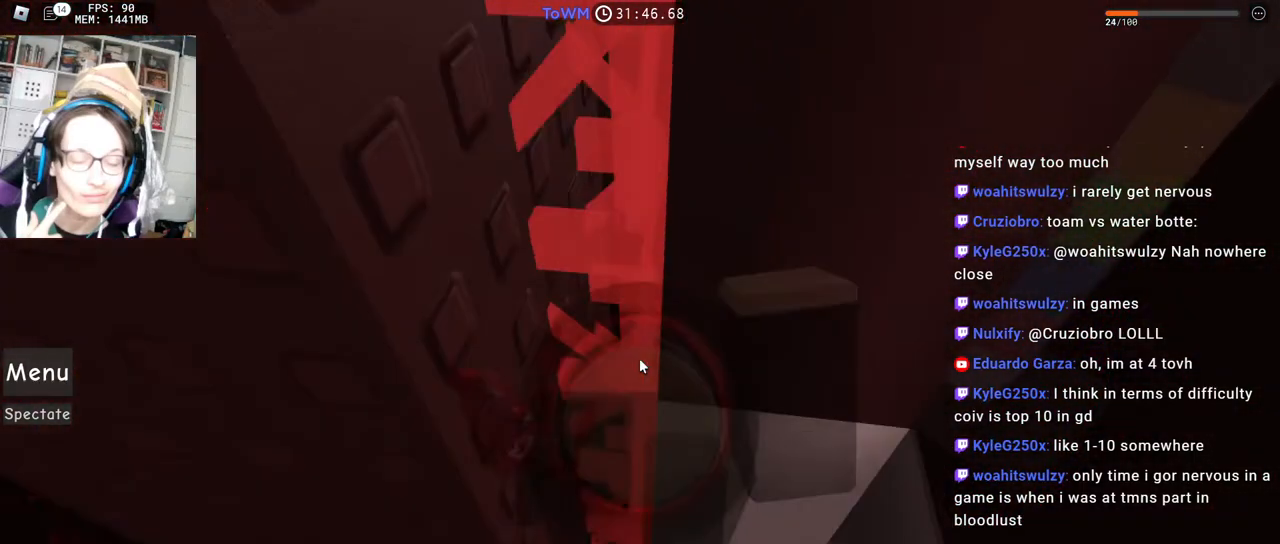
{"keys": ["w"], "mouse": ["right"], "events": [[33, "mouse_wheel", "up"], [83, "a", "down"], [200, "a", "up"], [367, "w", "down"]]}
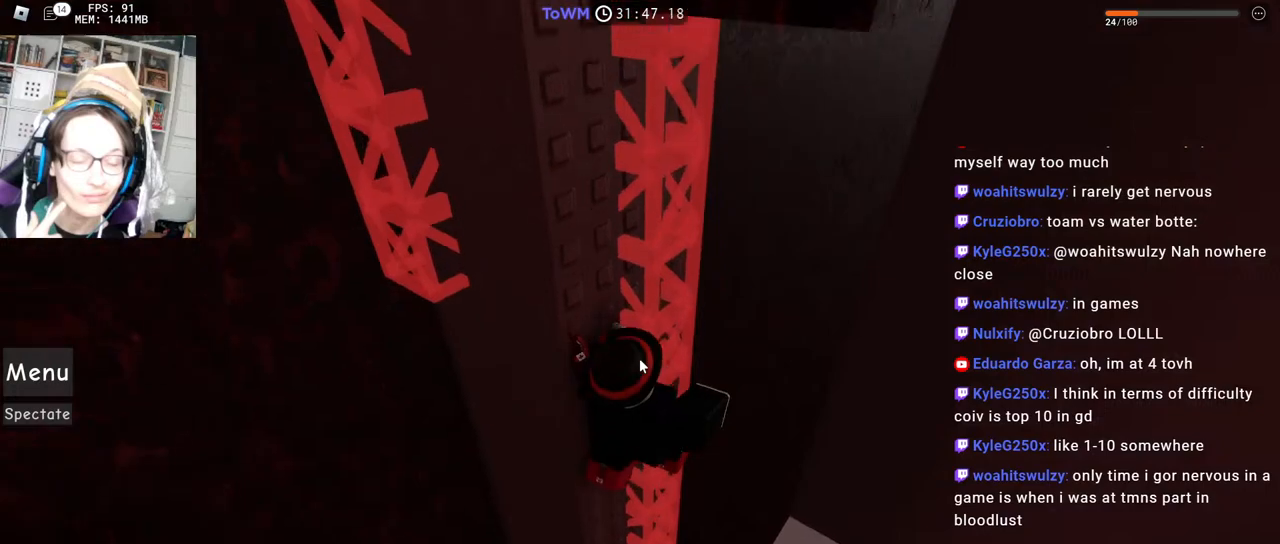
{"keys": ["s"], "mouse": ["right"], "events": [[317, "w", "up"], [450, "s", "down"]]}
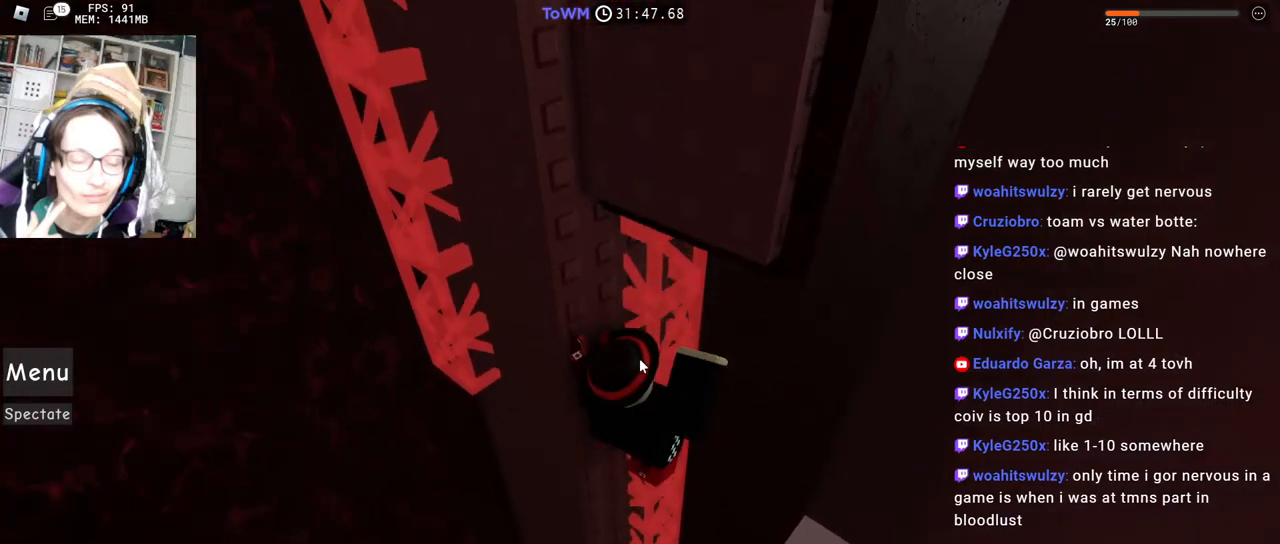
{"keys": ["shift", "w"], "mouse": ["right"], "events": [[133, "s", "up"], [233, "w", "down"], [350, "space", "down"], [400, "shift", "down"], [433, "space", "up"]]}
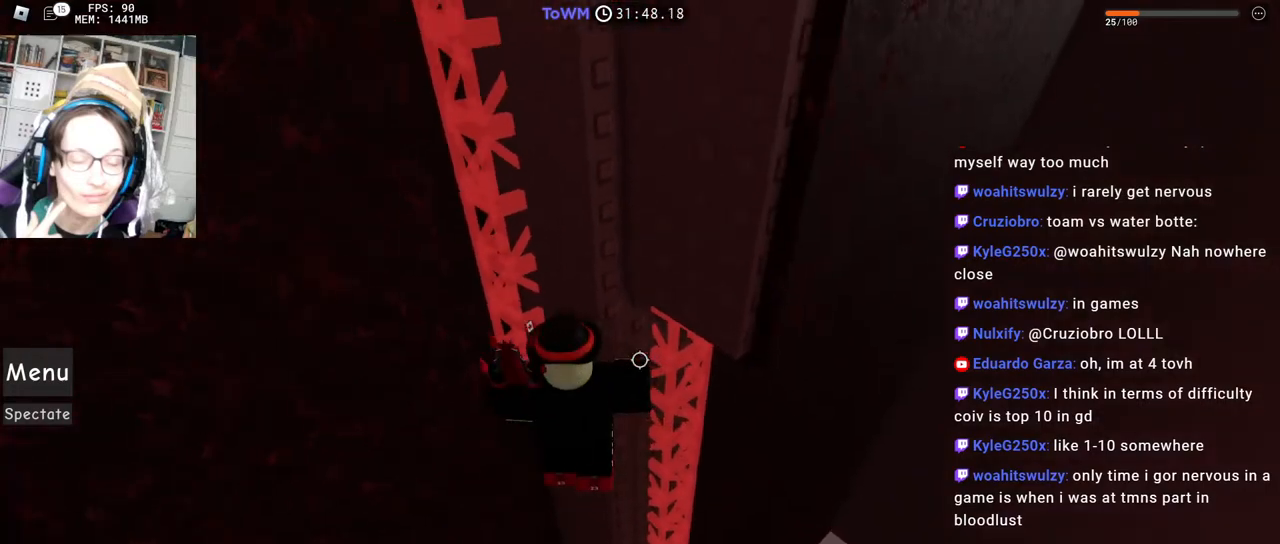
{"keys": ["d"], "mouse": ["right"], "events": [[133, "shift", "up"], [433, "w", "up"], [500, "d", "down"]]}
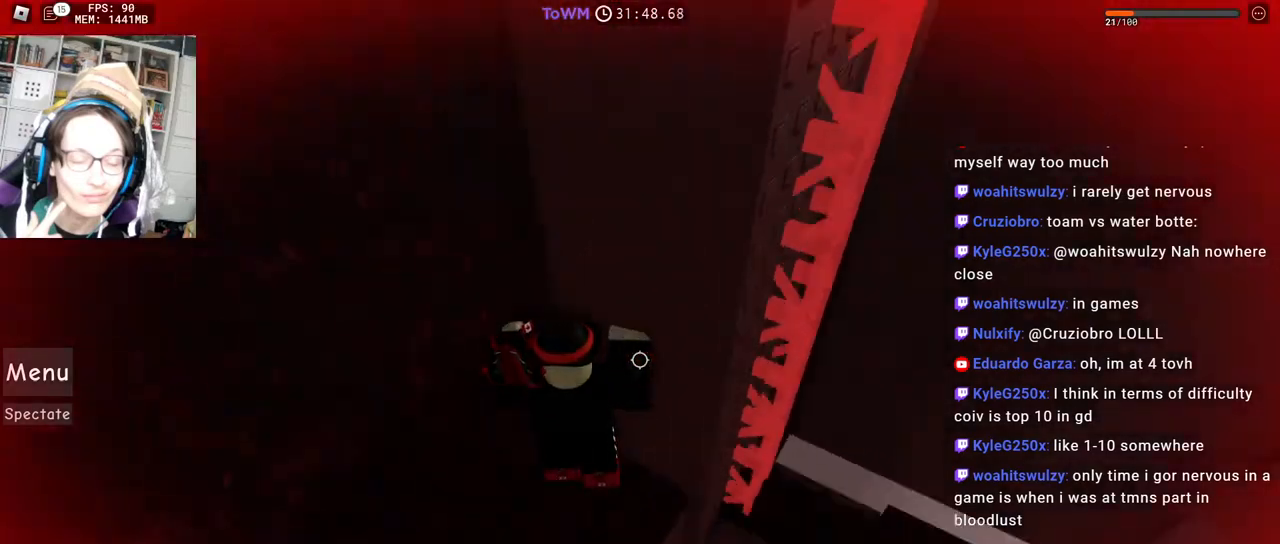
{"keys": ["w"], "mouse": ["right"], "events": [[83, "space", "down"], [267, "space", "up"], [333, "w", "down"], [400, "d", "up"]]}
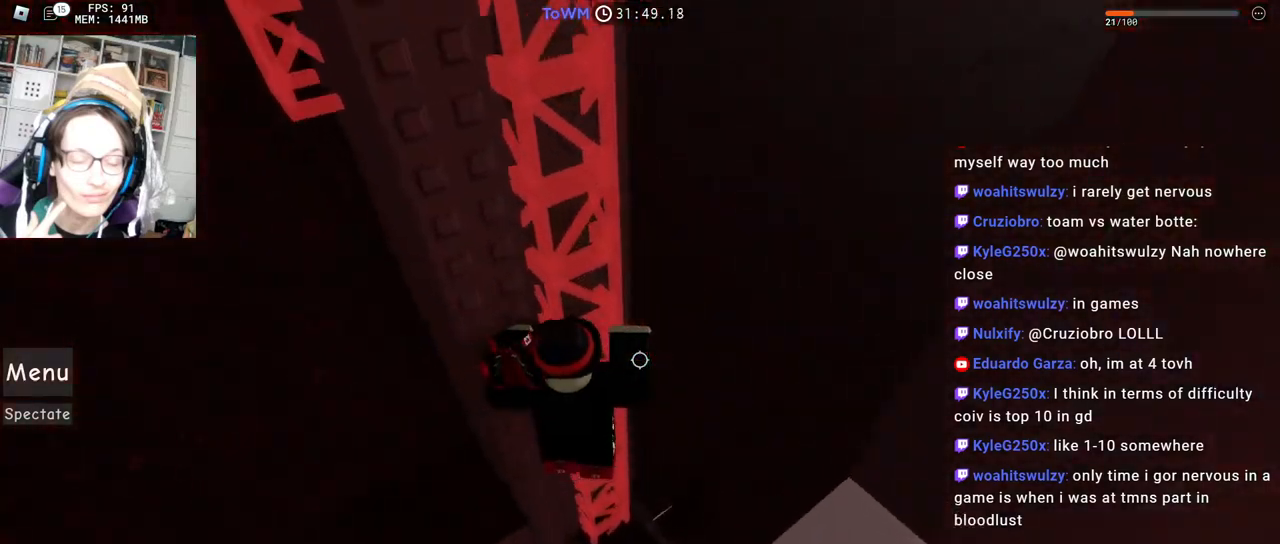
{"keys": ["a", "w"], "mouse": ["right"], "events": [[67, "shift", "down"], [167, "w", "up"], [183, "shift", "up"], [200, "a", "down"], [283, "w", "down"], [383, "w", "up"], [400, "a", "up"], [450, "a", "down"], [483, "w", "down"]]}
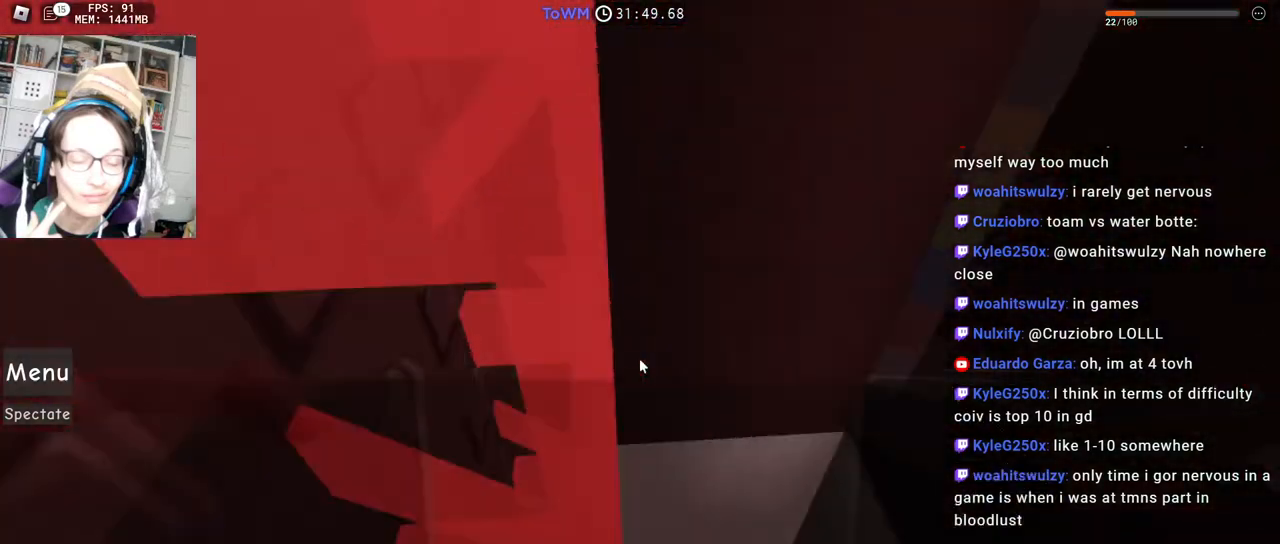
{"keys": [], "mouse": ["right"], "events": [[33, "w", "up"], [67, "a", "up"], [433, "a", "down"], [500, "a", "up"]]}
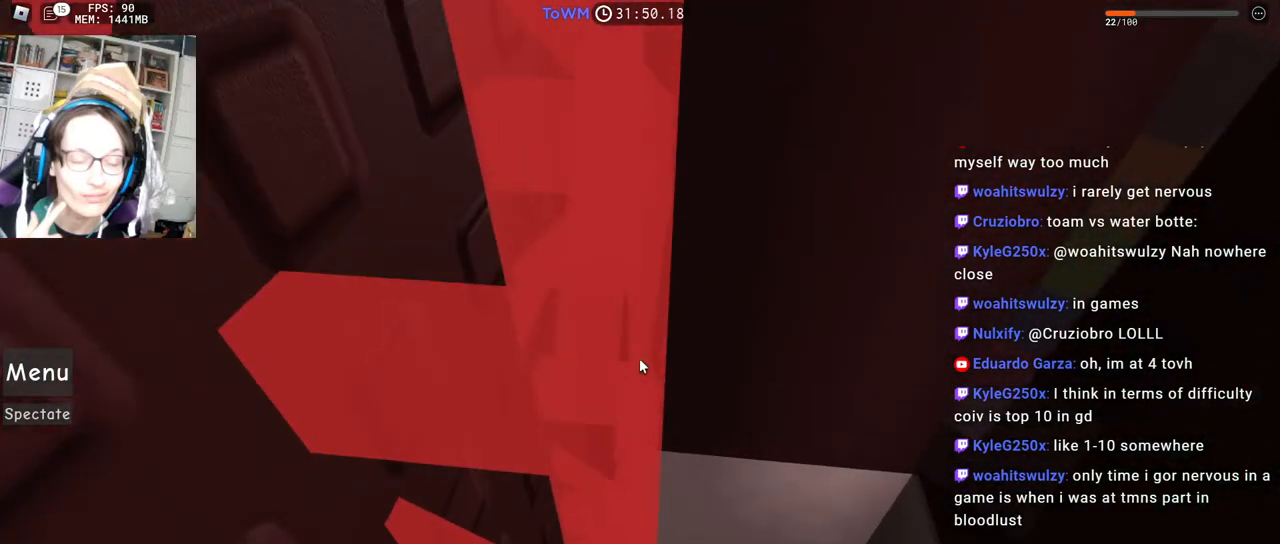
{"keys": ["a"], "mouse": ["right"], "events": [[383, "a", "down"]]}
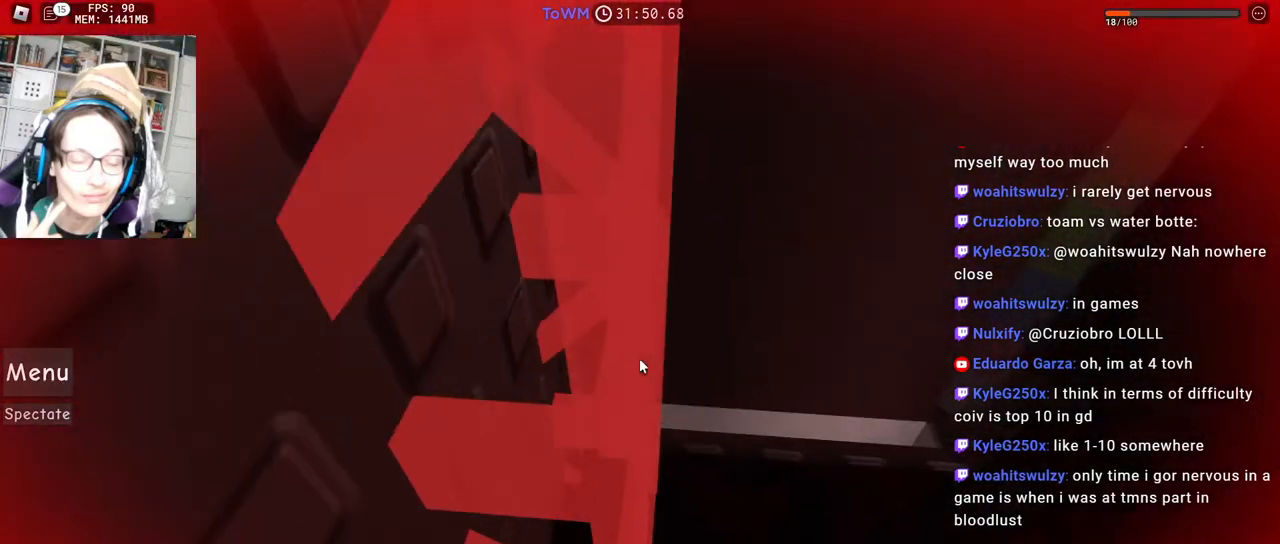
{"keys": ["w"], "mouse": ["right"], "events": [[83, "w", "down"], [167, "a", "up"]]}
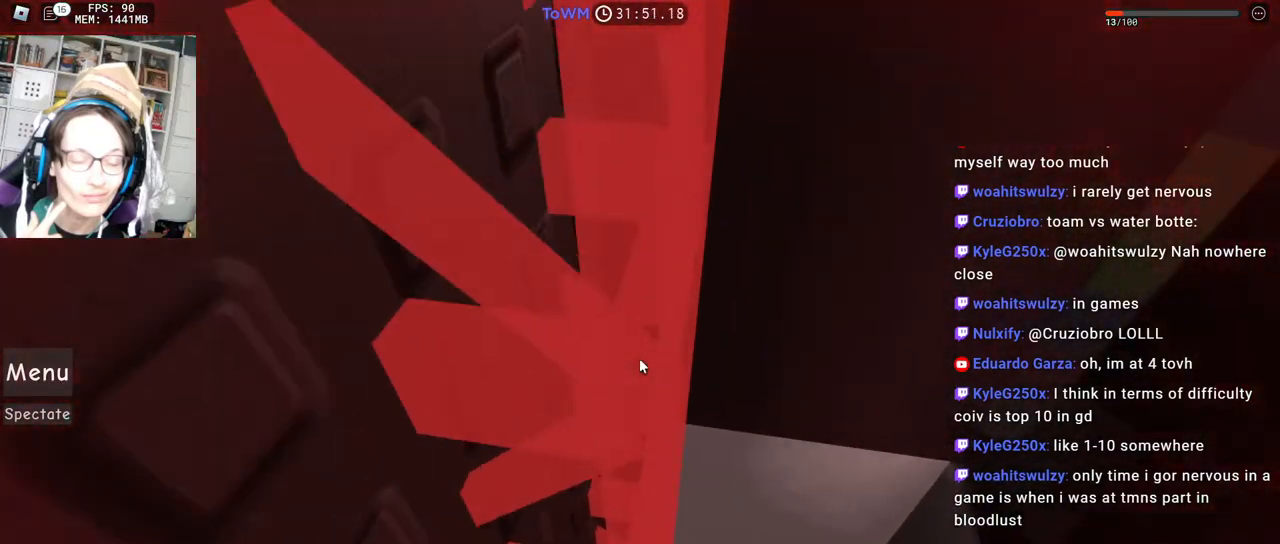
{"keys": [], "mouse": ["wheel", "right"], "events": [[17, "a", "down"], [100, "a", "up"], [133, "w", "up"], [367, "mouse_wheel", "down"]]}
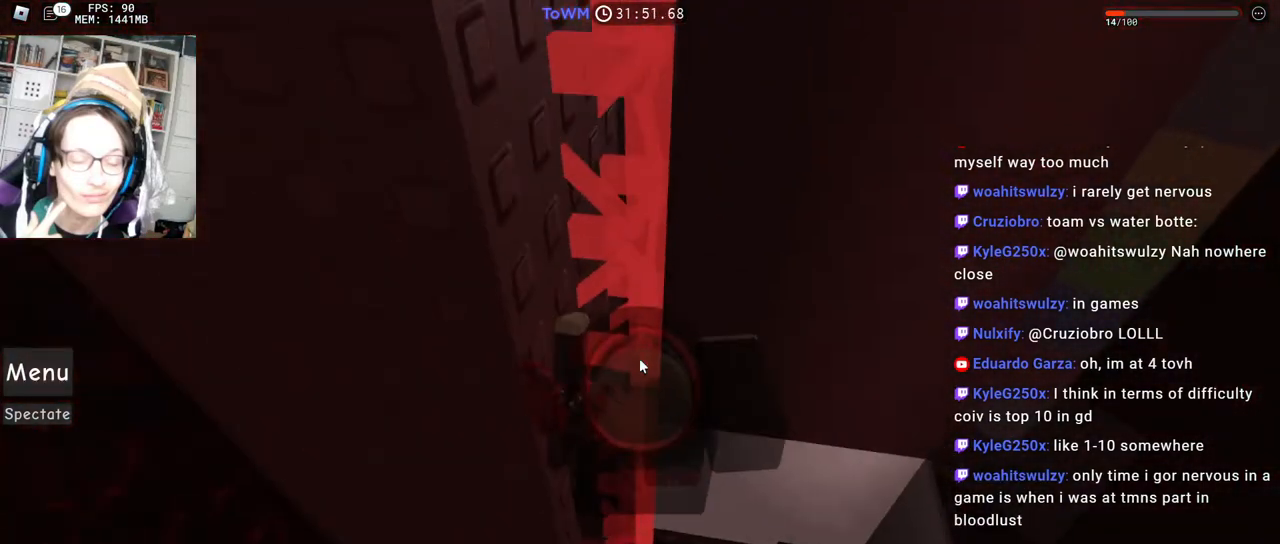
{"keys": [], "mouse": ["right"], "events": [[100, "mouse_wheel", "up"], [283, "mouse_wheel", "down"], [417, "mouse_wheel", "up"]]}
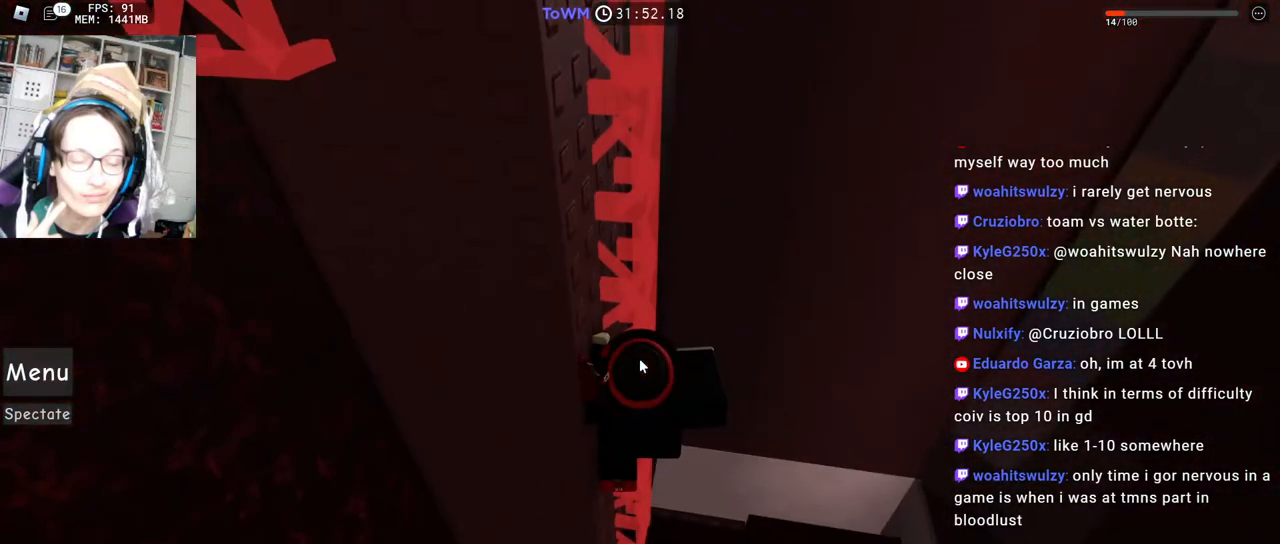
{"keys": [], "mouse": [], "events": [[200, "mouse_right", "up"]]}